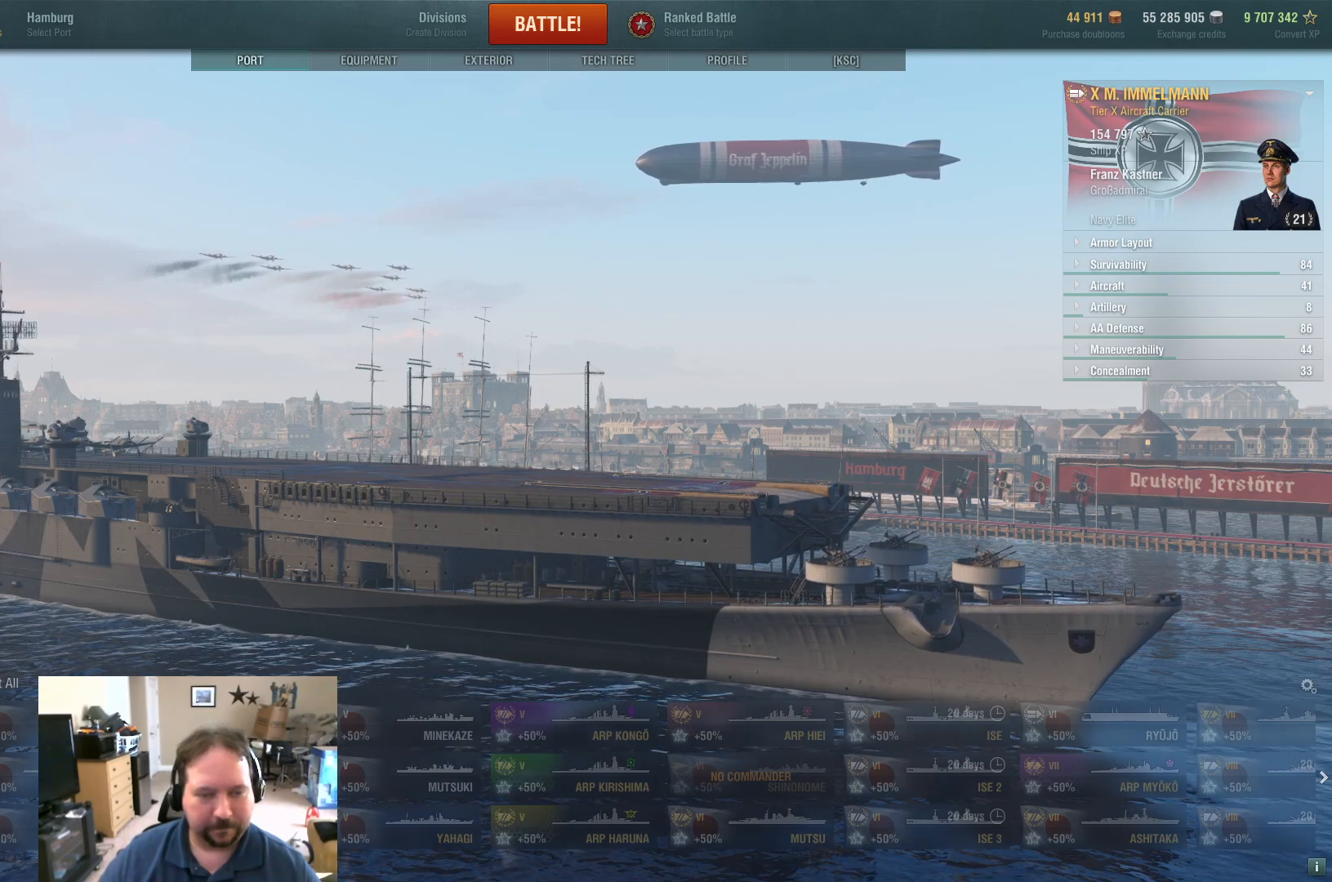
Gameplay with keyboard and mouse; each line is a JSON object with the keys and mouse buttons held at the frame after it. "events" lists presses ("down") and releases ("up") of "1", "2", "3", "4", "5", "a", "alt", "c", "caps_lock", "ctrl", "d", "e", "f", "g", "q", "r", "s", "shift", "space", "t", "tab", "v", "w", "x", "z", "mouse_left", "mouse_wheel" and "mouse_right" between this image and that frame as [ms after this image, input, new state], when the widget could be followed in between. "mouse_left", "mouse_wheel", "mouse_right" = the "left", "wheel", "right" buttons of the "mouse" list. No other keys are recorded. "wheel" means that the mouse wheel is clicked or scrolled. "mouse_move" is the direction in which the mouse moves at that frame (one of eight, or "still"), when it could be read.
{"keys": [], "mouse": [], "mouse_move": "still", "events": [[234, "mouse_wheel", "down"], [334, "mouse_wheel", "up"]]}
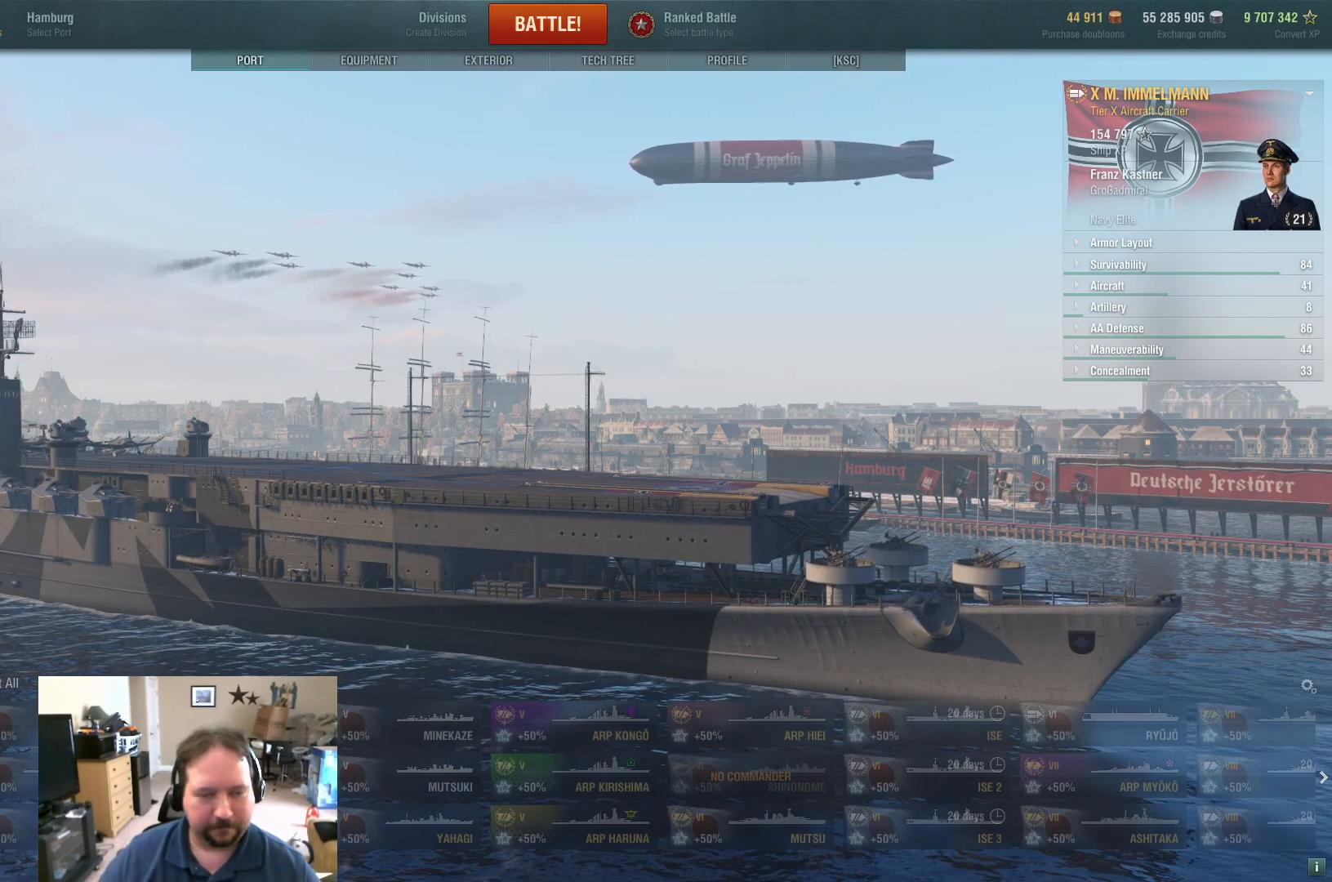
{"keys": [], "mouse": [], "mouse_move": "still", "events": []}
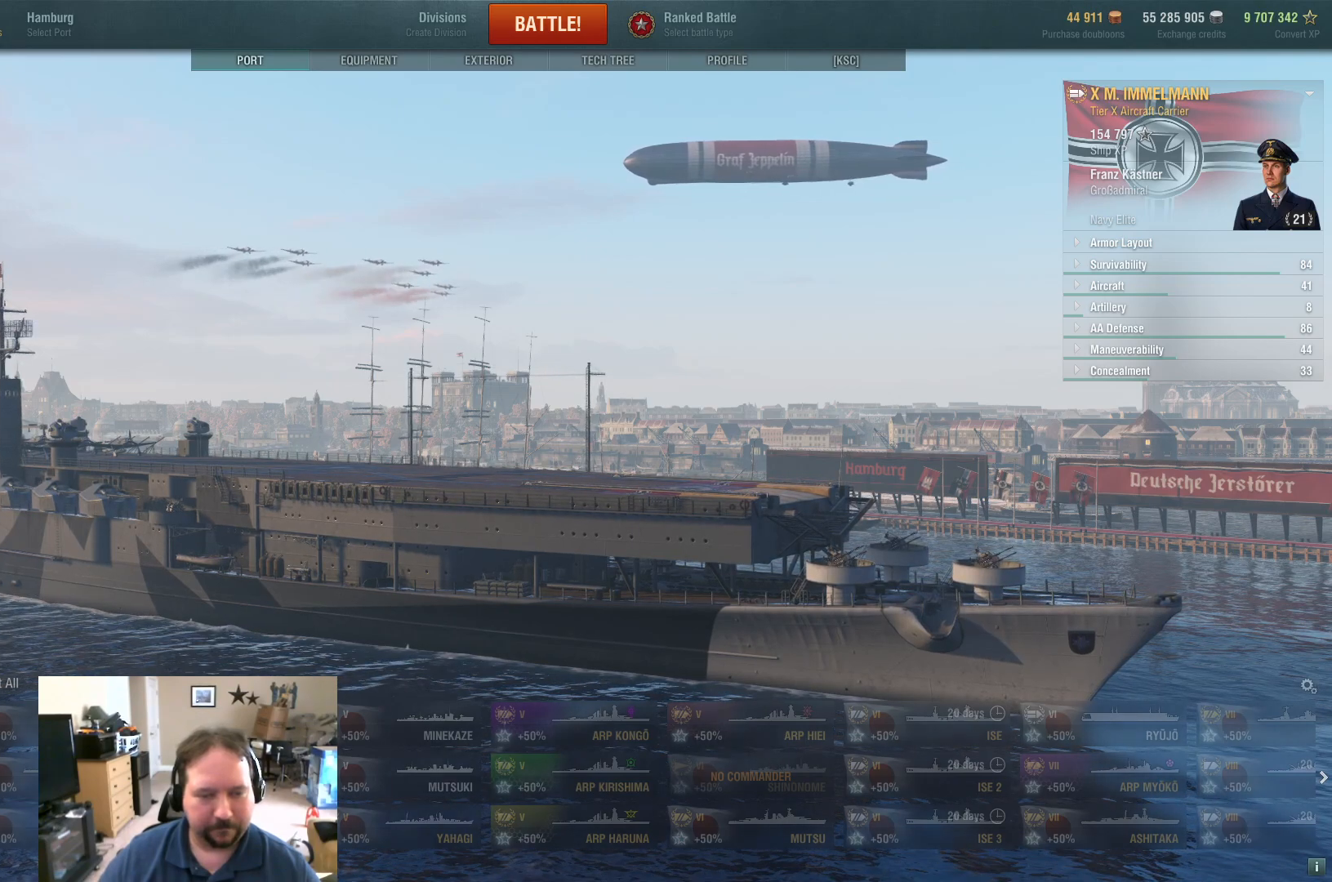
{"keys": [], "mouse": [], "mouse_move": "still", "events": []}
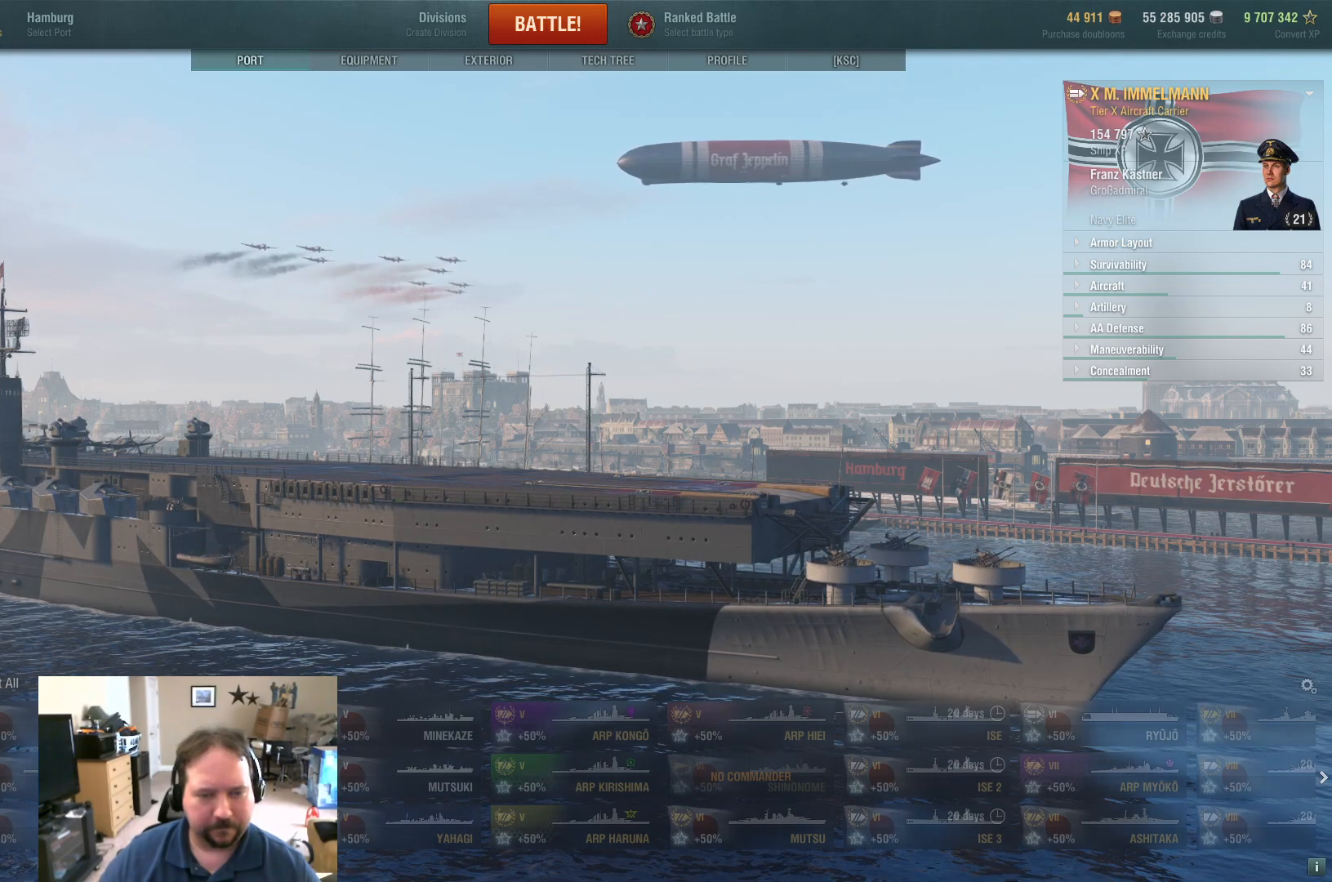
{"keys": [], "mouse": [], "mouse_move": "still", "events": []}
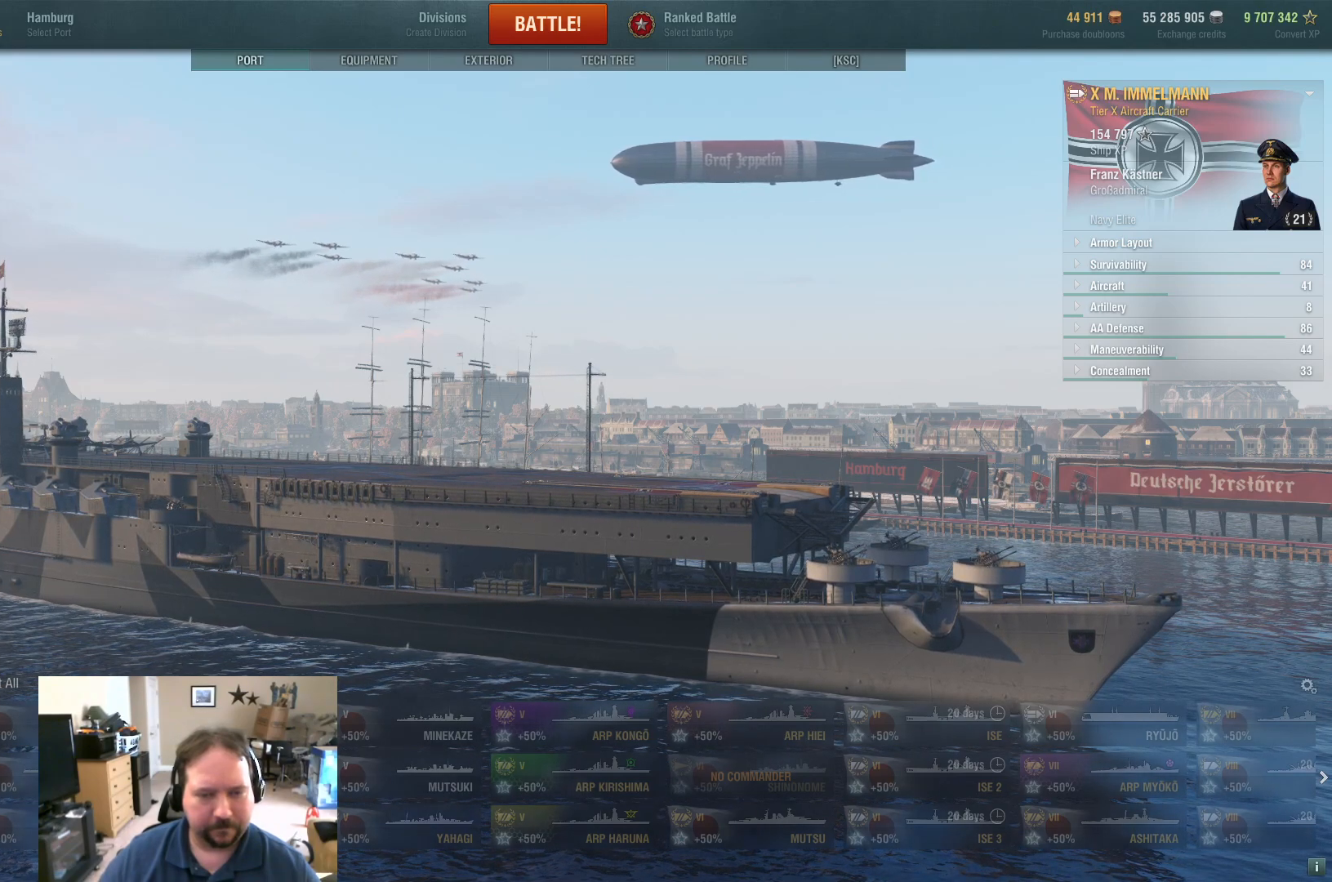
{"keys": [], "mouse": [], "mouse_move": "still", "events": [[201, "mouse_wheel", "down"], [301, "mouse_wheel", "up"], [351, "mouse_wheel", "down"], [384, "mouse_wheel", "up"]]}